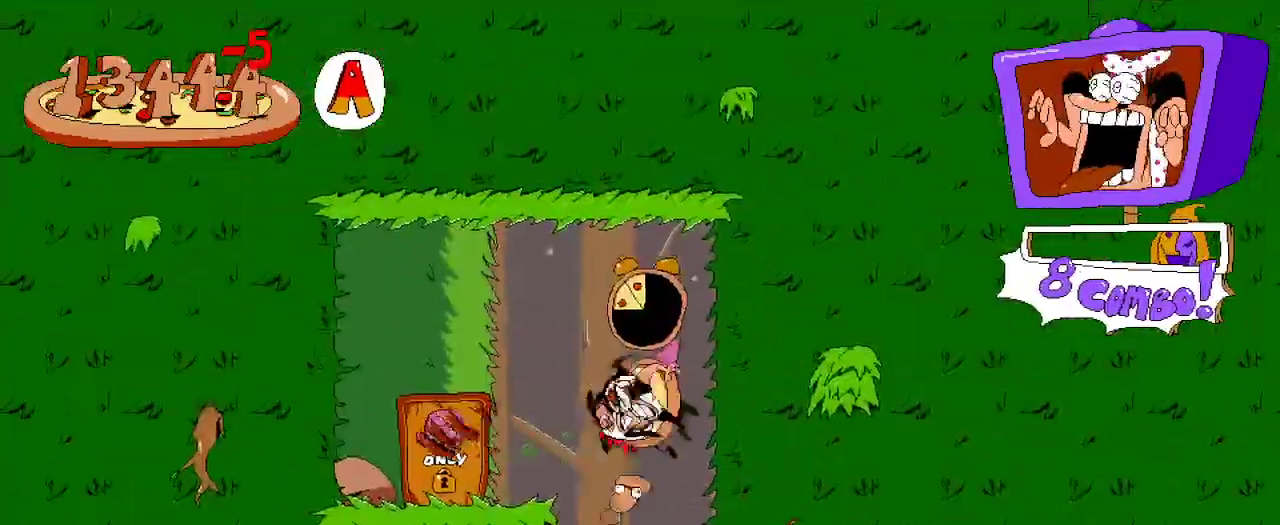
Gameplay with a controller (Xbox layout); each line is a JSON object with the inputs held at the frame after it. "events" lists button and stick changes between this image and that frame as [ms after this image, input, new state], when the widget could be followed in between. Not read: R2.
{"buttons": ["DPAD_RIGHT"], "left_stick": "center", "right_stick": "center", "events": [[400, "DPAD_RIGHT", "down"]]}
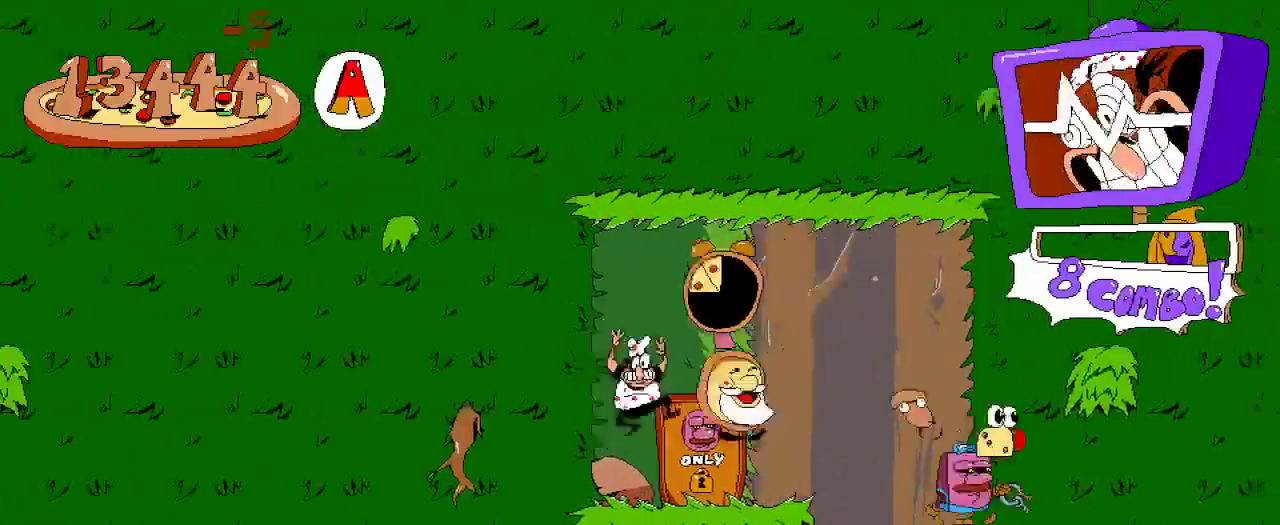
{"buttons": ["DPAD_UP"], "left_stick": "center", "right_stick": "center", "events": [[233, "DPAD_LEFT", "down"], [233, "DPAD_RIGHT", "up"], [467, "DPAD_LEFT", "up"], [467, "DPAD_UP", "down"]]}
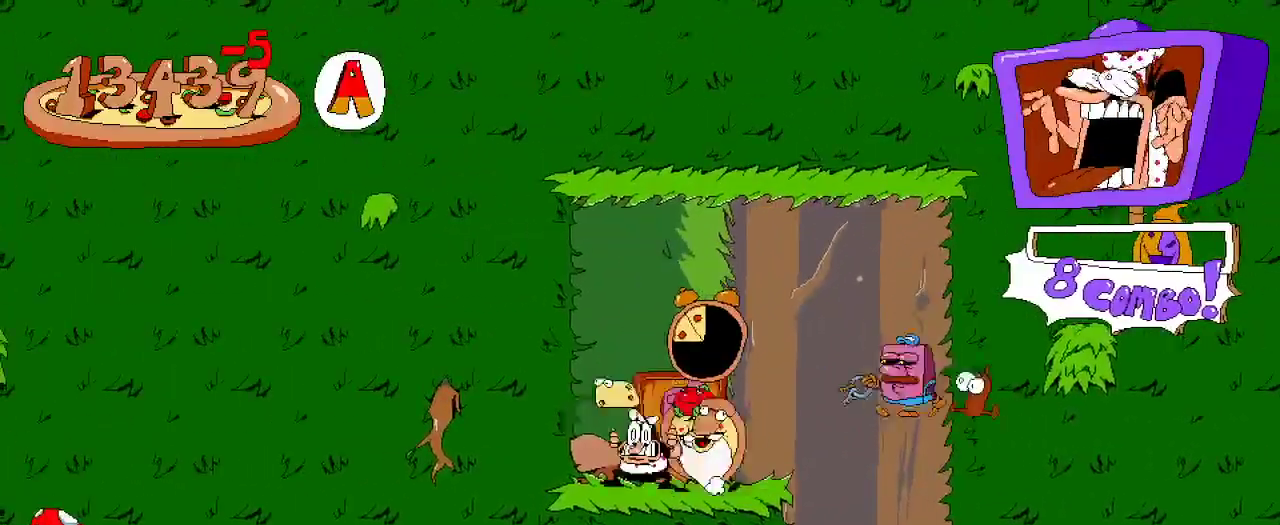
{"buttons": ["DPAD_UP", "DPAD_LEFT"], "left_stick": "center", "right_stick": "center", "events": [[67, "DPAD_RIGHT", "down"], [133, "DPAD_UP", "up"], [333, "DPAD_RIGHT", "up"], [333, "DPAD_UP", "down"], [400, "DPAD_LEFT", "down"]]}
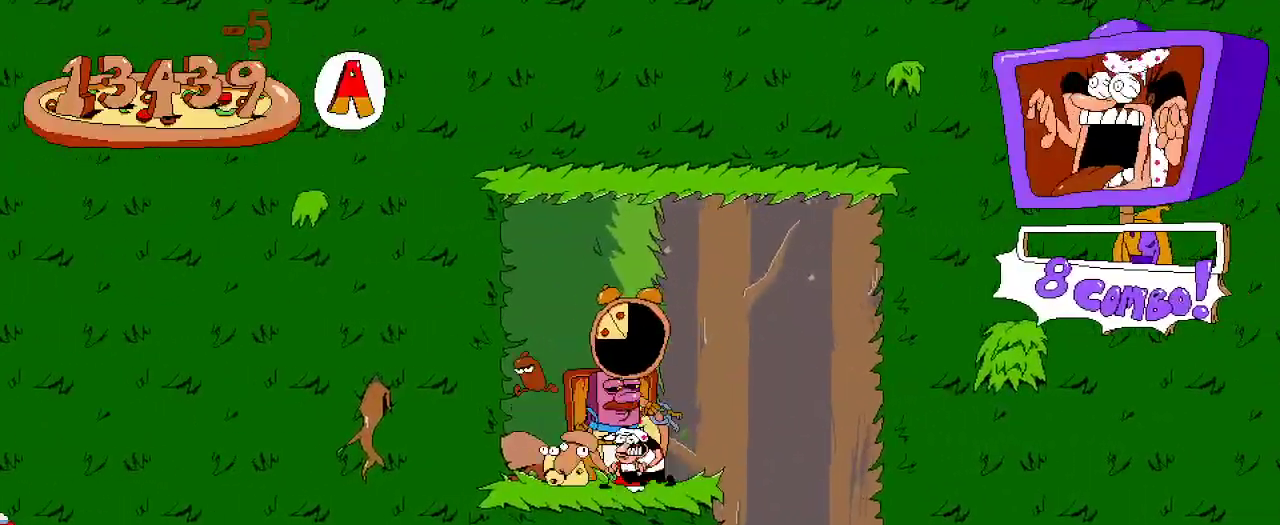
{"buttons": ["DPAD_RIGHT"], "left_stick": "center", "right_stick": "center", "events": [[100, "DPAD_LEFT", "up"], [300, "DPAD_UP", "up"], [467, "DPAD_RIGHT", "down"]]}
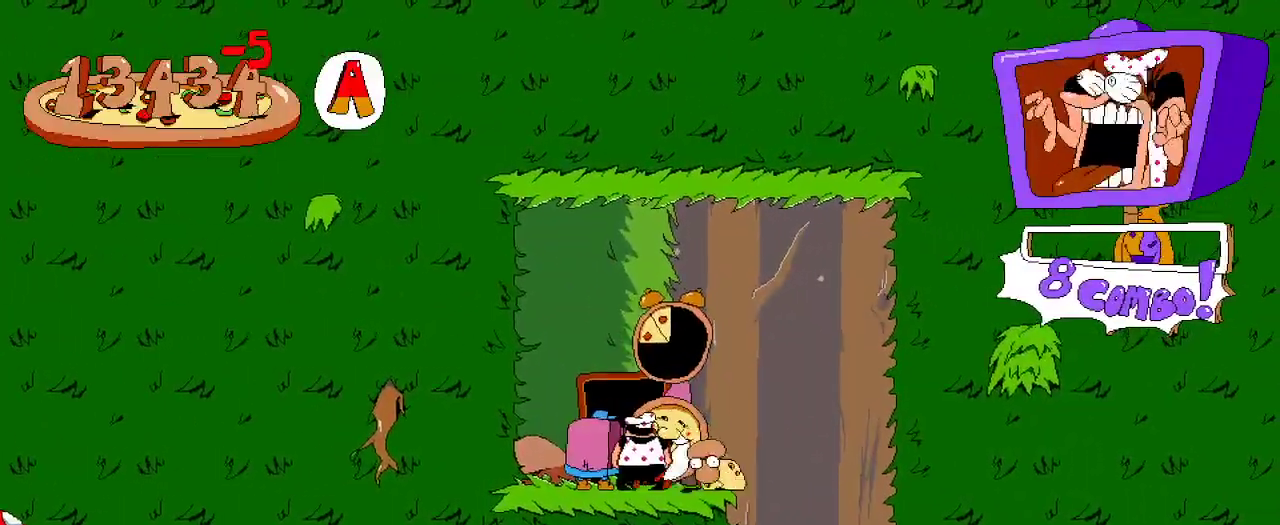
{"buttons": ["DPAD_RIGHT"], "left_stick": "center", "right_stick": "center", "events": []}
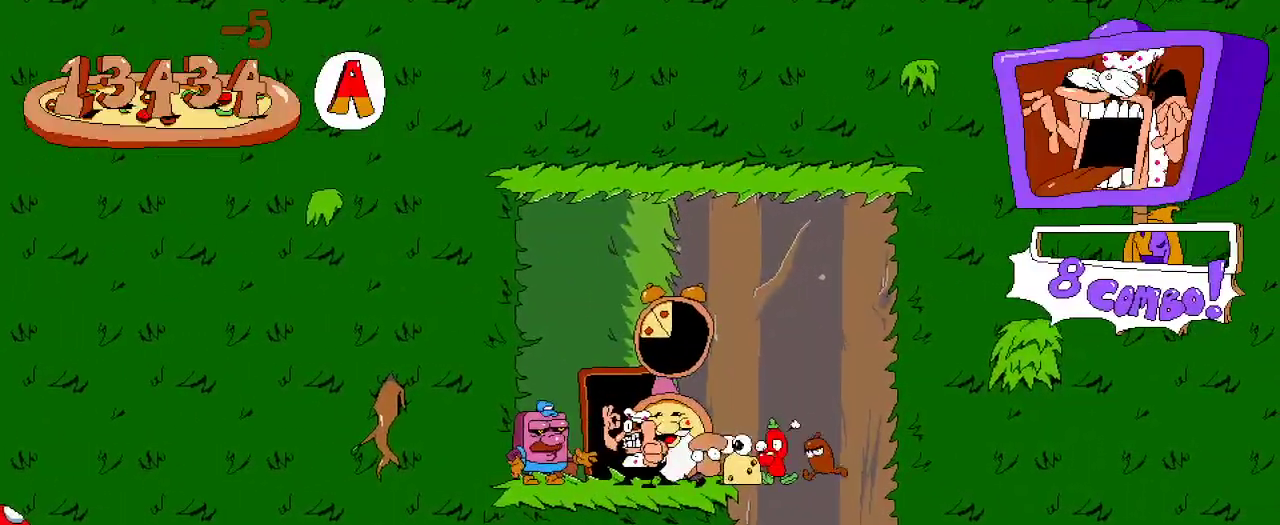
{"buttons": ["DPAD_RIGHT"], "left_stick": "center", "right_stick": "center", "events": []}
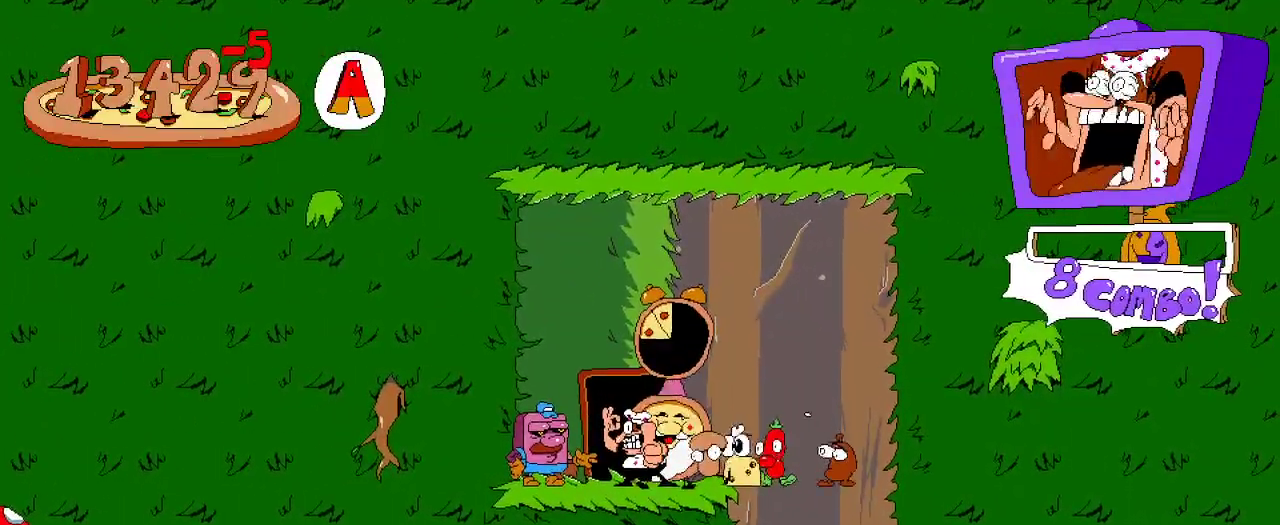
{"buttons": ["DPAD_RIGHT"], "left_stick": "center", "right_stick": "center", "events": []}
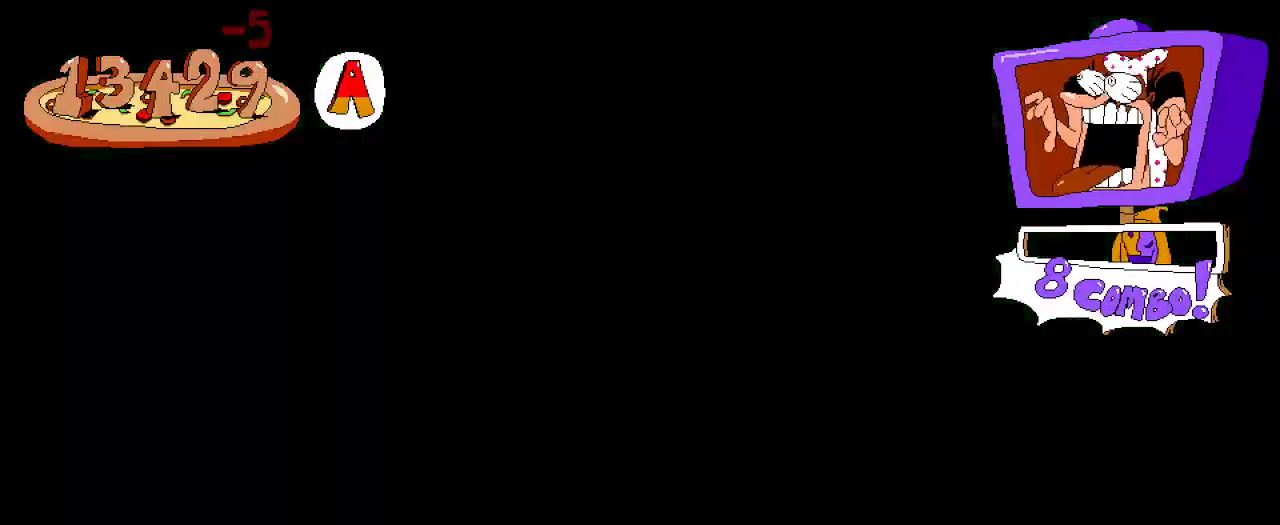
{"buttons": ["DPAD_RIGHT"], "left_stick": "center", "right_stick": "center", "events": []}
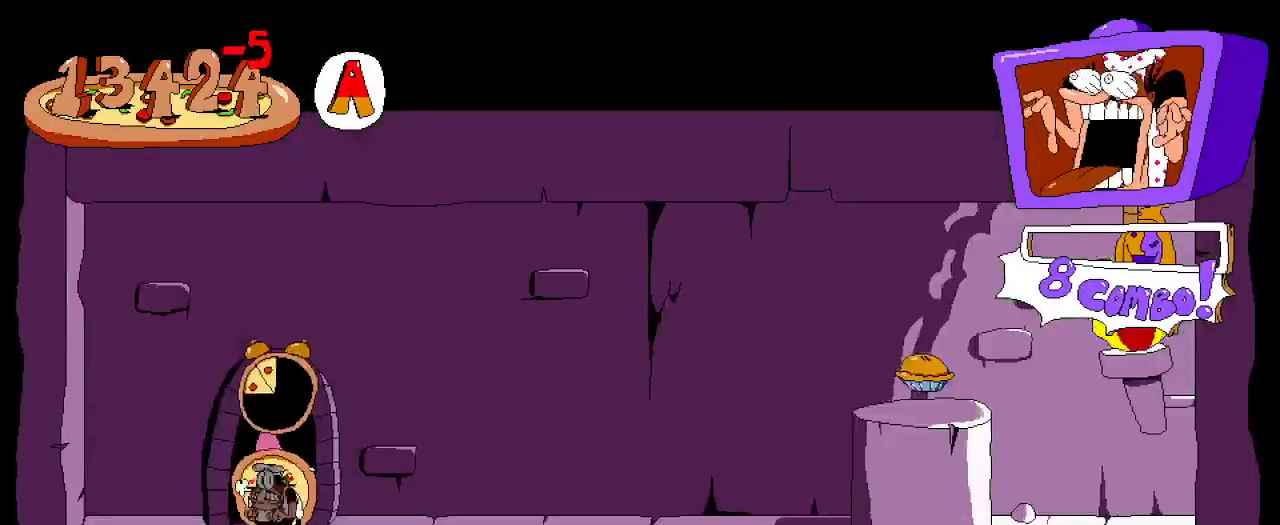
{"buttons": ["DPAD_RIGHT"], "left_stick": "center", "right_stick": "center", "events": []}
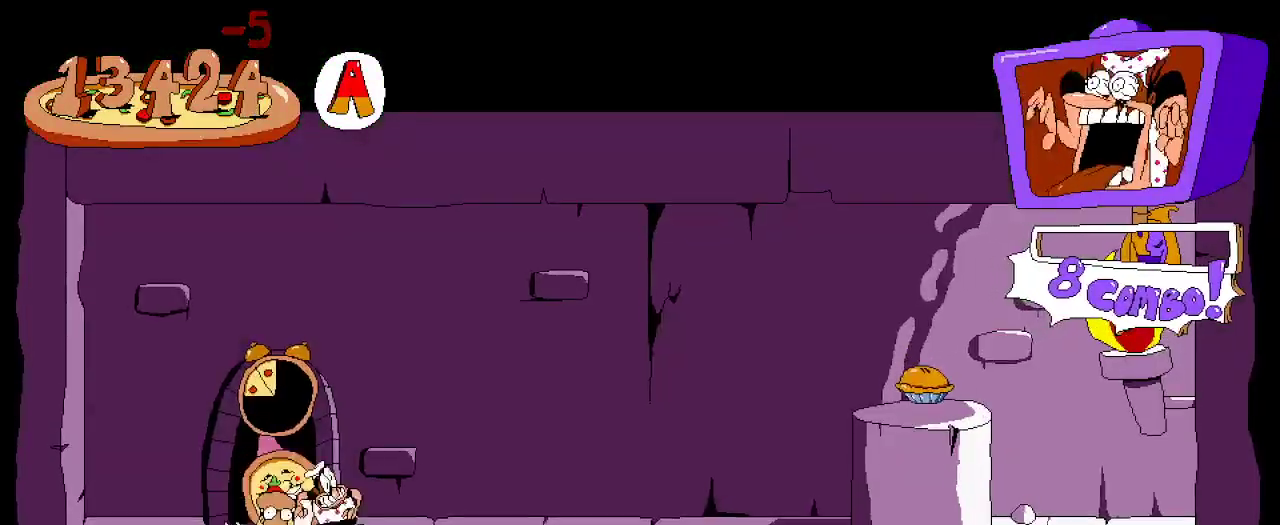
{"buttons": ["A", "DPAD_RIGHT"], "left_stick": "center", "right_stick": "center", "events": [[400, "A", "down"]]}
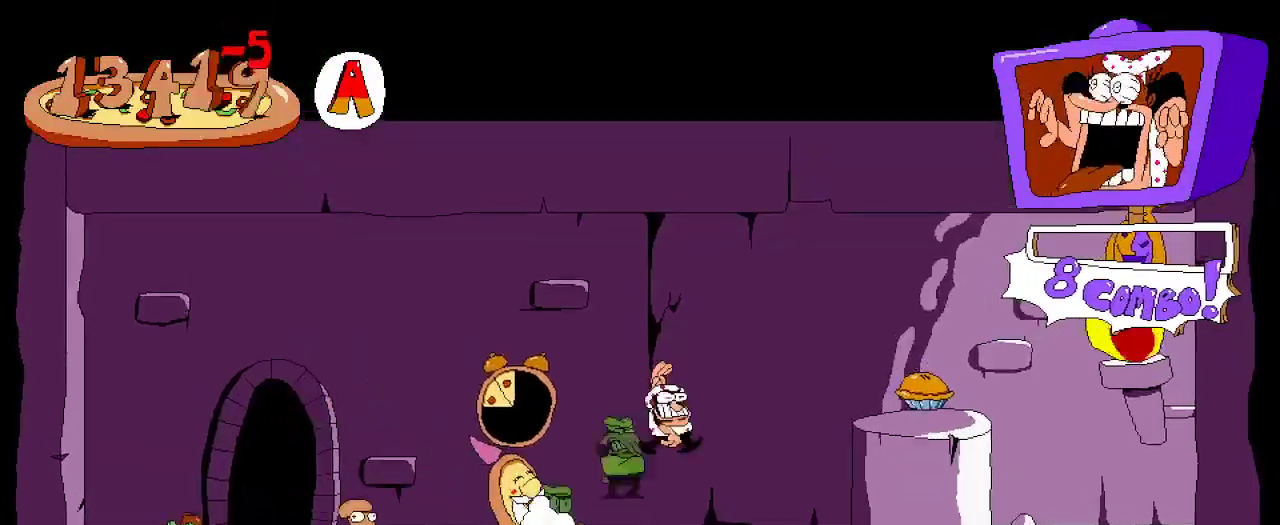
{"buttons": ["DPAD_LEFT"], "left_stick": "center", "right_stick": "center"}
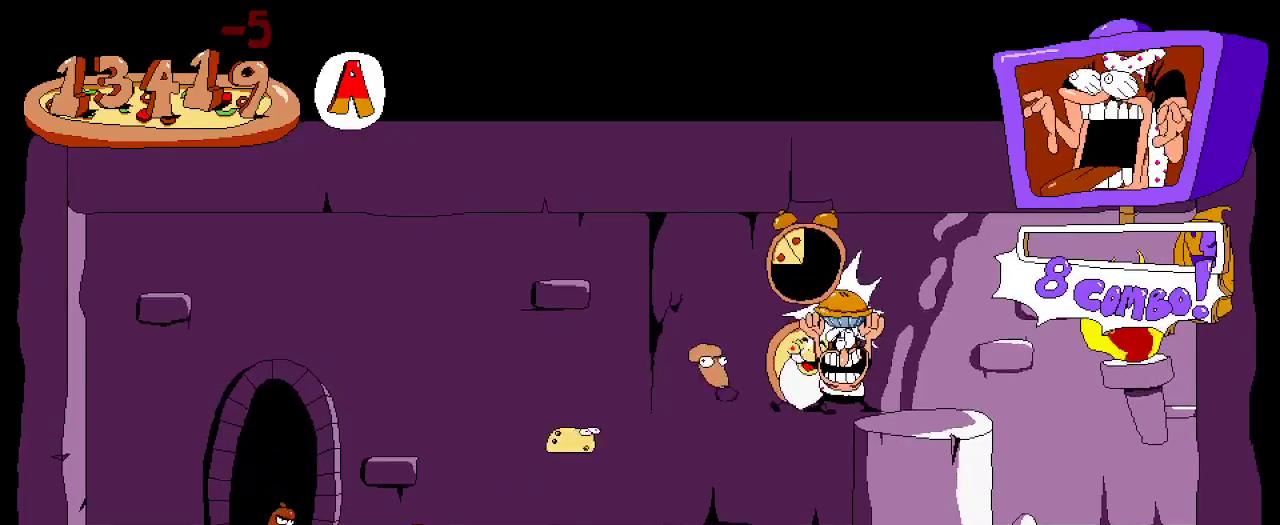
{"buttons": ["DPAD_LEFT"], "left_stick": "center", "right_stick": "center", "events": []}
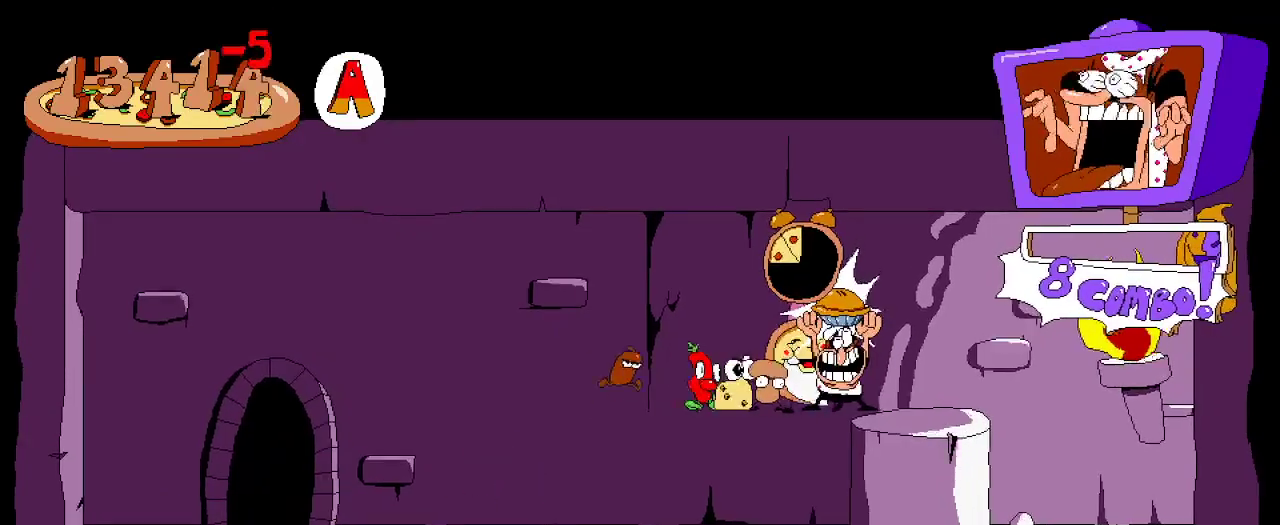
{"buttons": ["DPAD_LEFT"], "left_stick": "center", "right_stick": "center", "events": []}
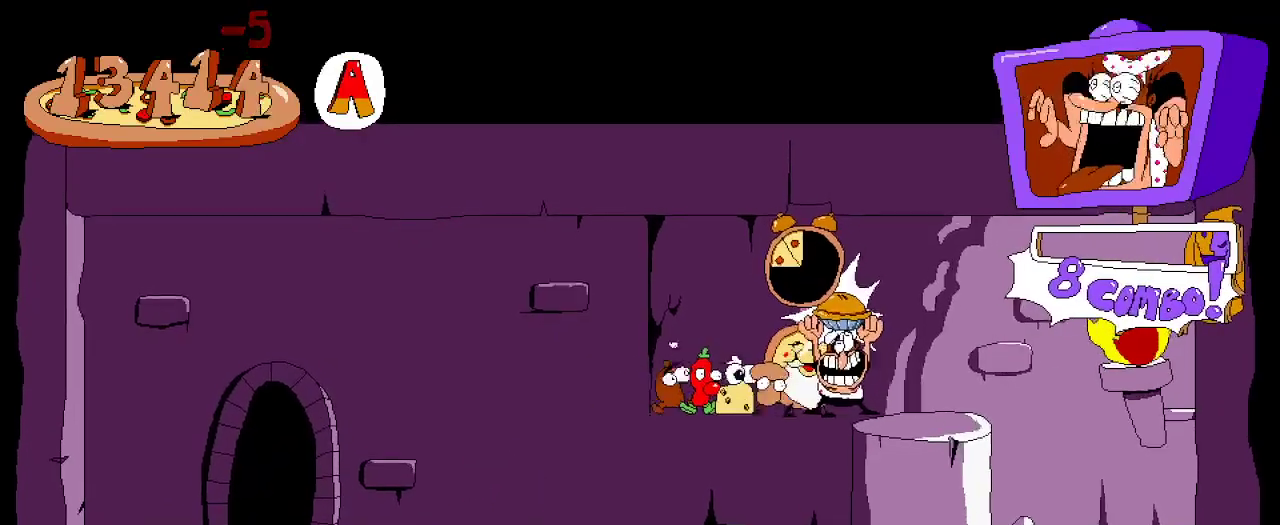
{"buttons": ["DPAD_LEFT"], "left_stick": "center", "right_stick": "center"}
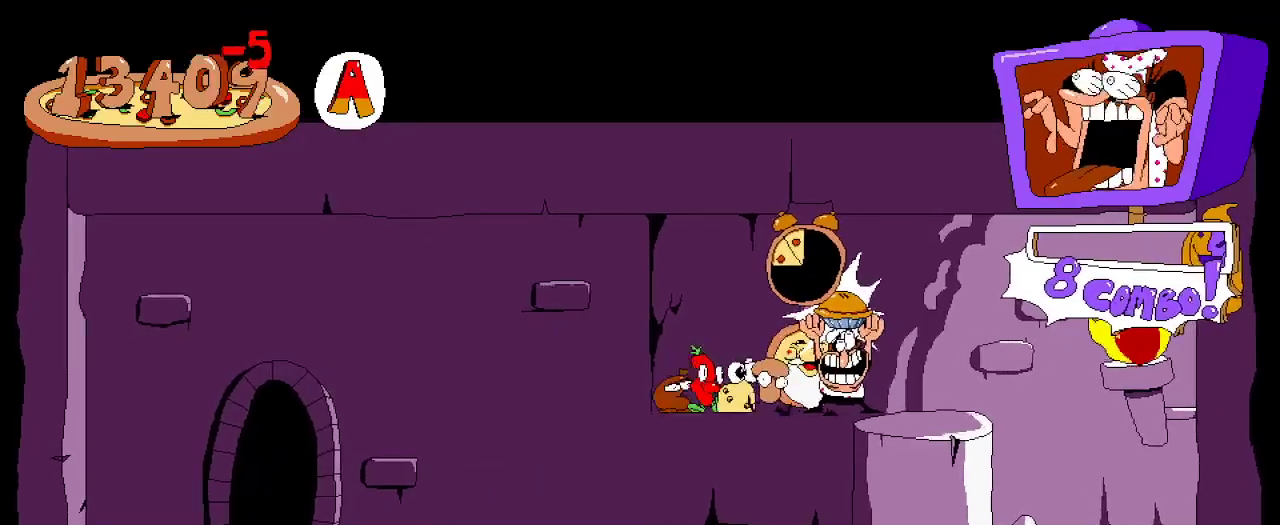
{"buttons": ["DPAD_LEFT"], "left_stick": "center", "right_stick": "center"}